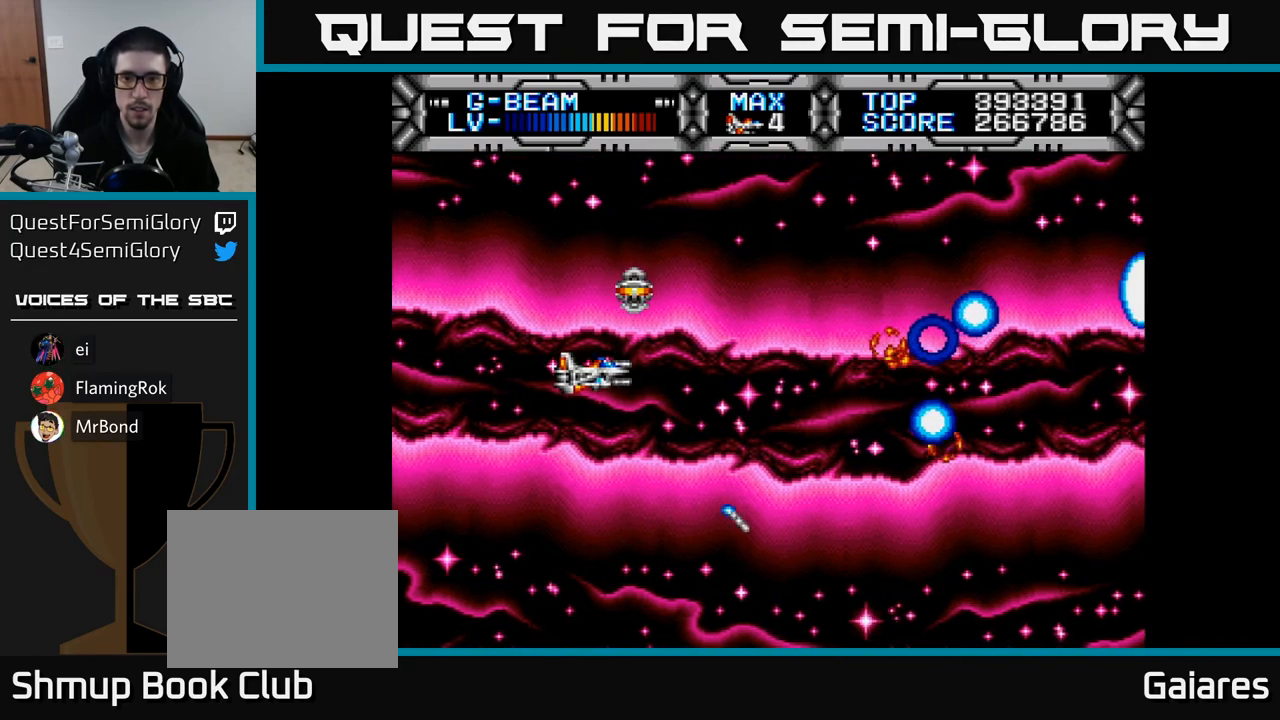
Gameplay with a controller (Xbox layout); each line is a JSON object with the inputs held at the frame after it. "events" lists button and stick changes between this image and that frame as [ms after this image, input, new state], when the widget could be followed in between. Not read: left_stick.
{"buttons": ["X"], "right_stick": "center", "events": [[267, "DPAD_DOWN", "down"], [333, "DPAD_DOWN", "up"]]}
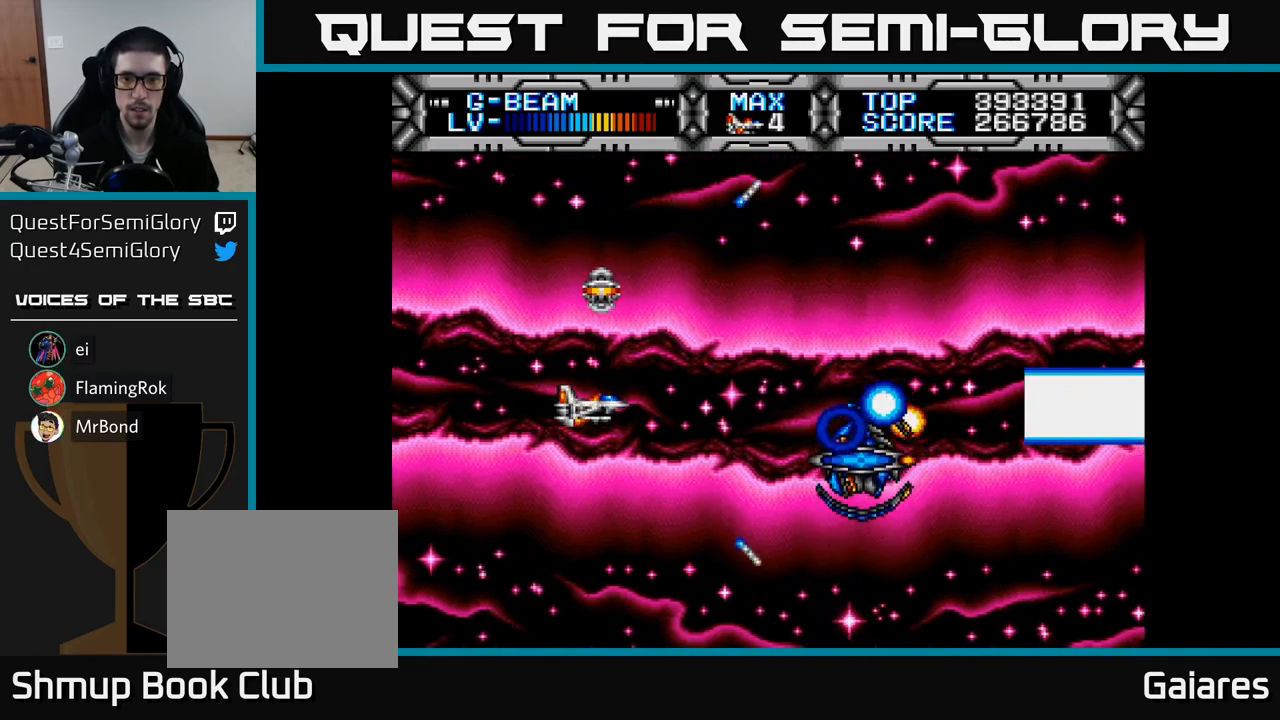
{"buttons": ["X", "DPAD_DOWN"], "right_stick": "center", "events": [[300, "DPAD_LEFT", "down"], [433, "DPAD_DOWN", "down"], [450, "DPAD_LEFT", "up"]]}
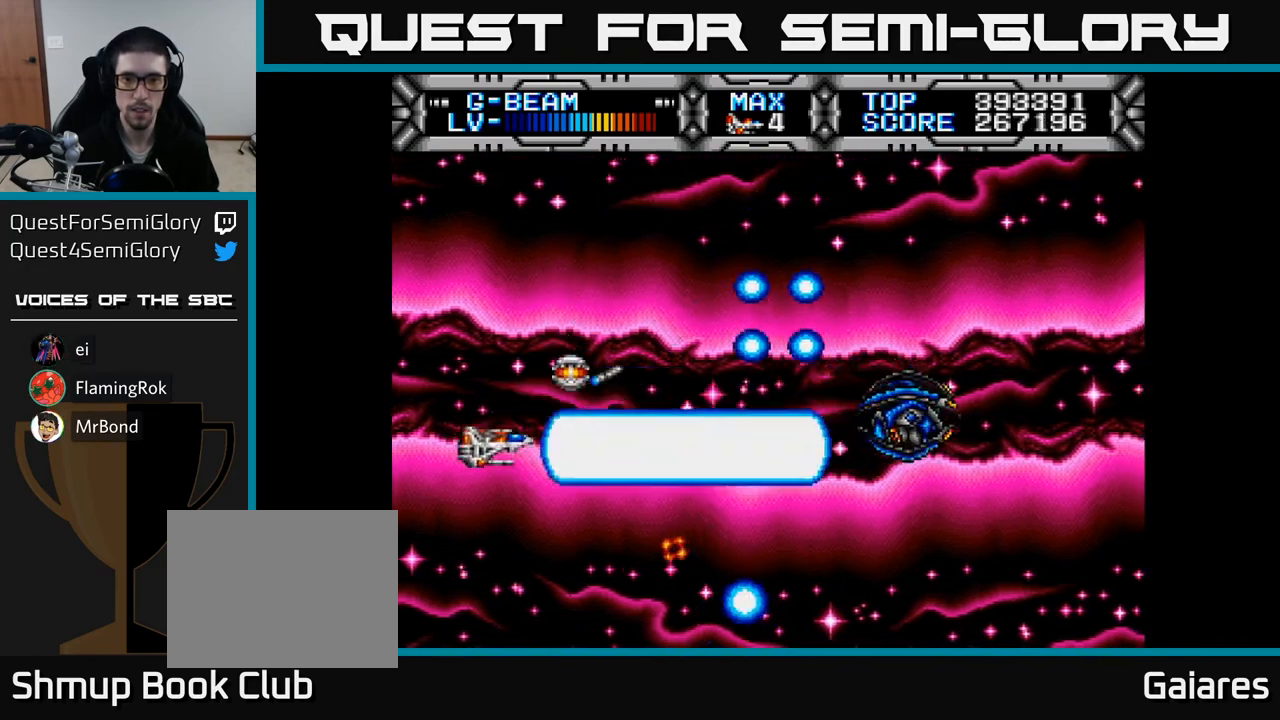
{"buttons": ["X"], "right_stick": "center", "events": [[67, "DPAD_DOWN", "up"]]}
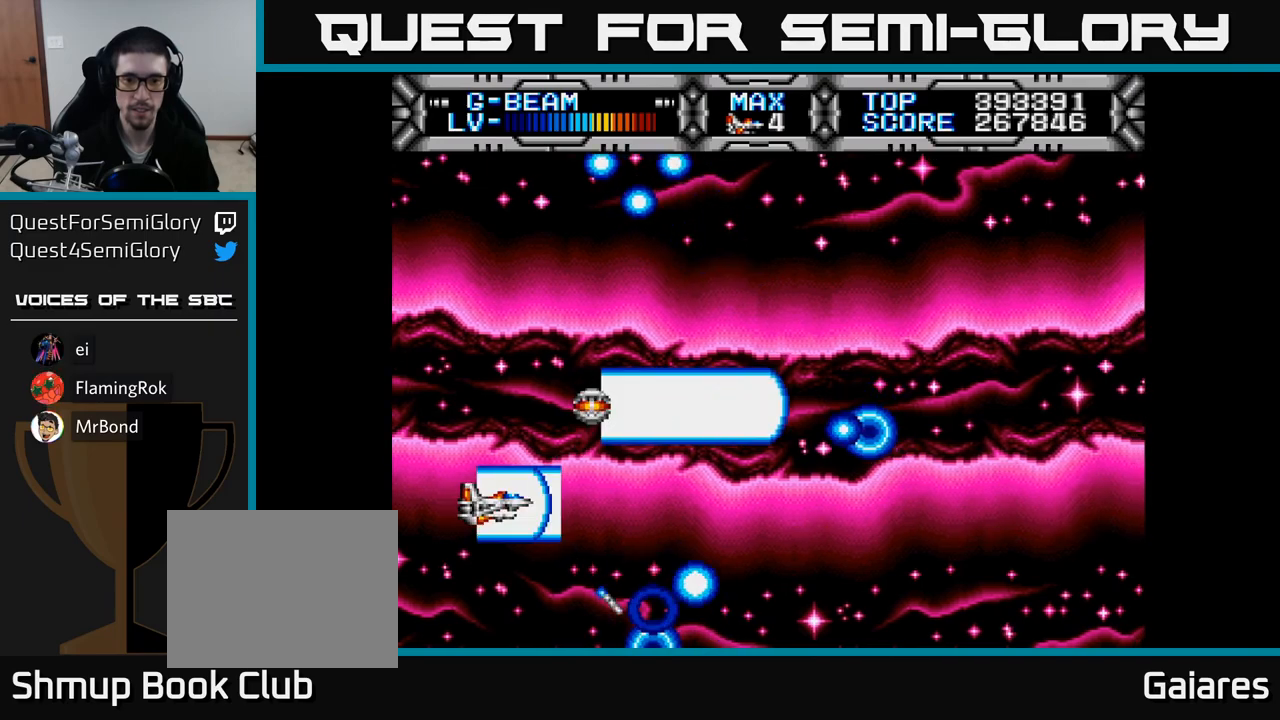
{"buttons": ["X"], "right_stick": "center", "events": []}
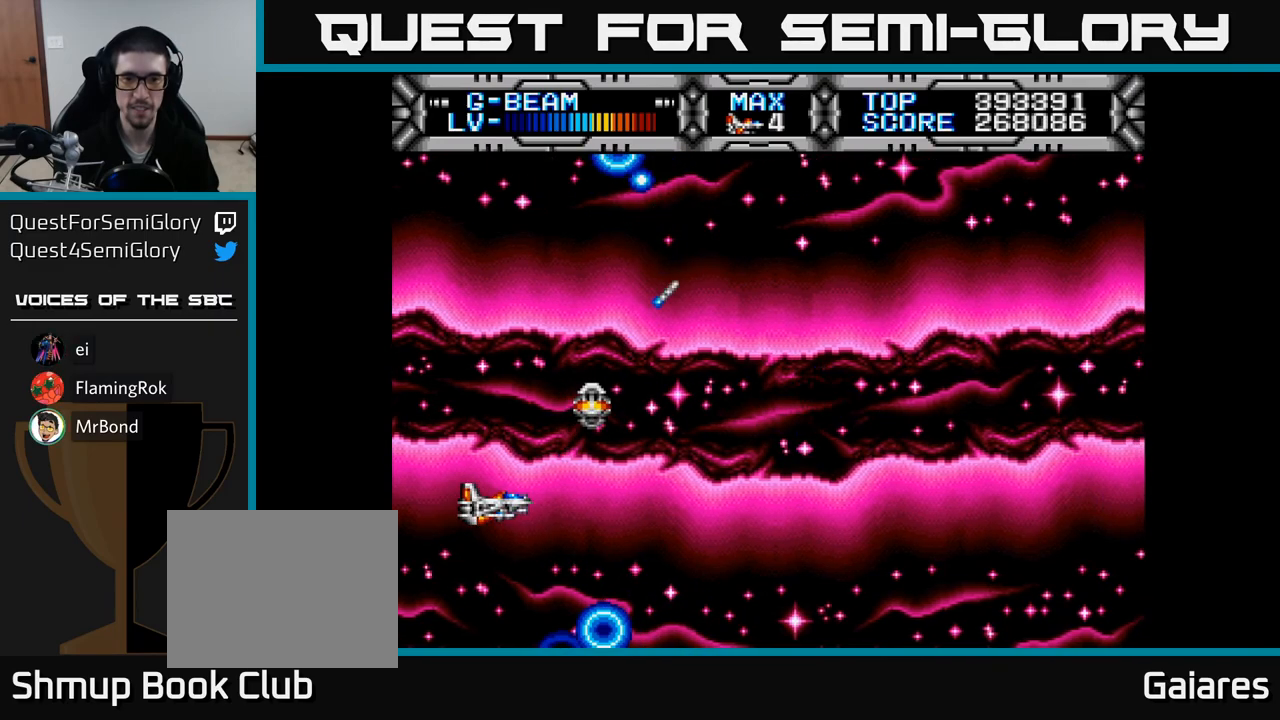
{"buttons": ["X"], "right_stick": "center", "events": []}
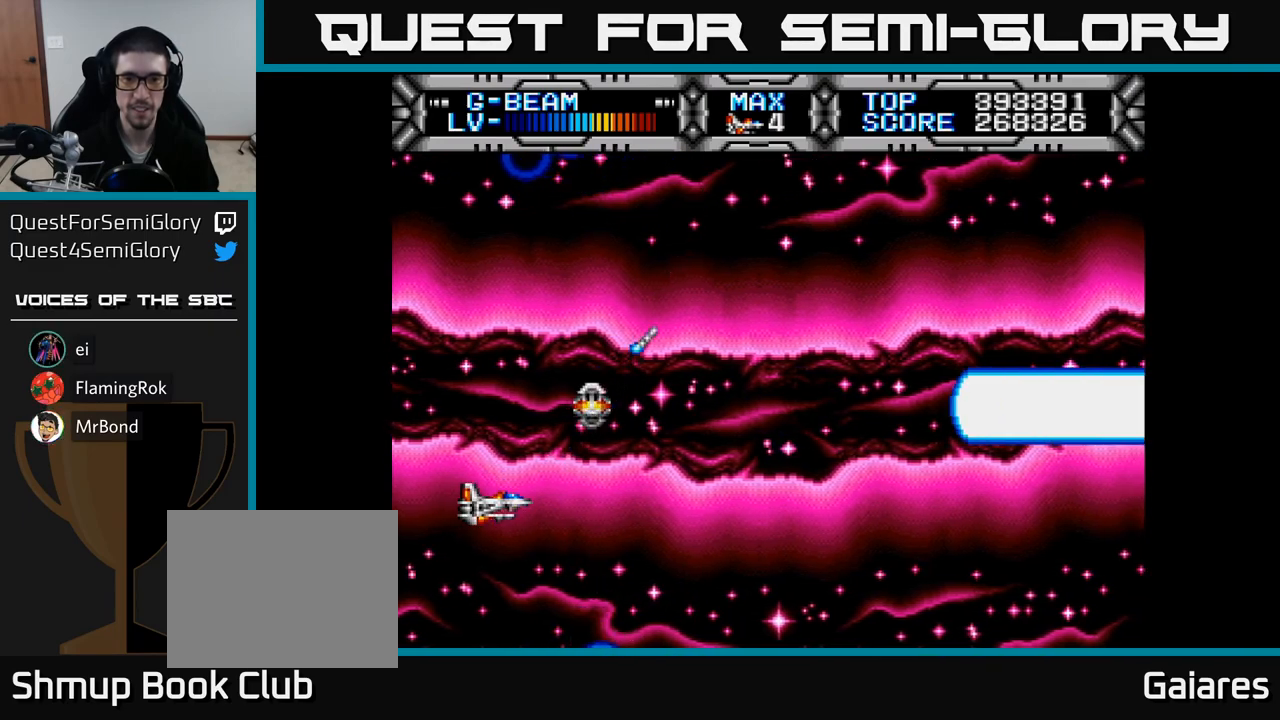
{"buttons": ["X"], "right_stick": "center", "events": []}
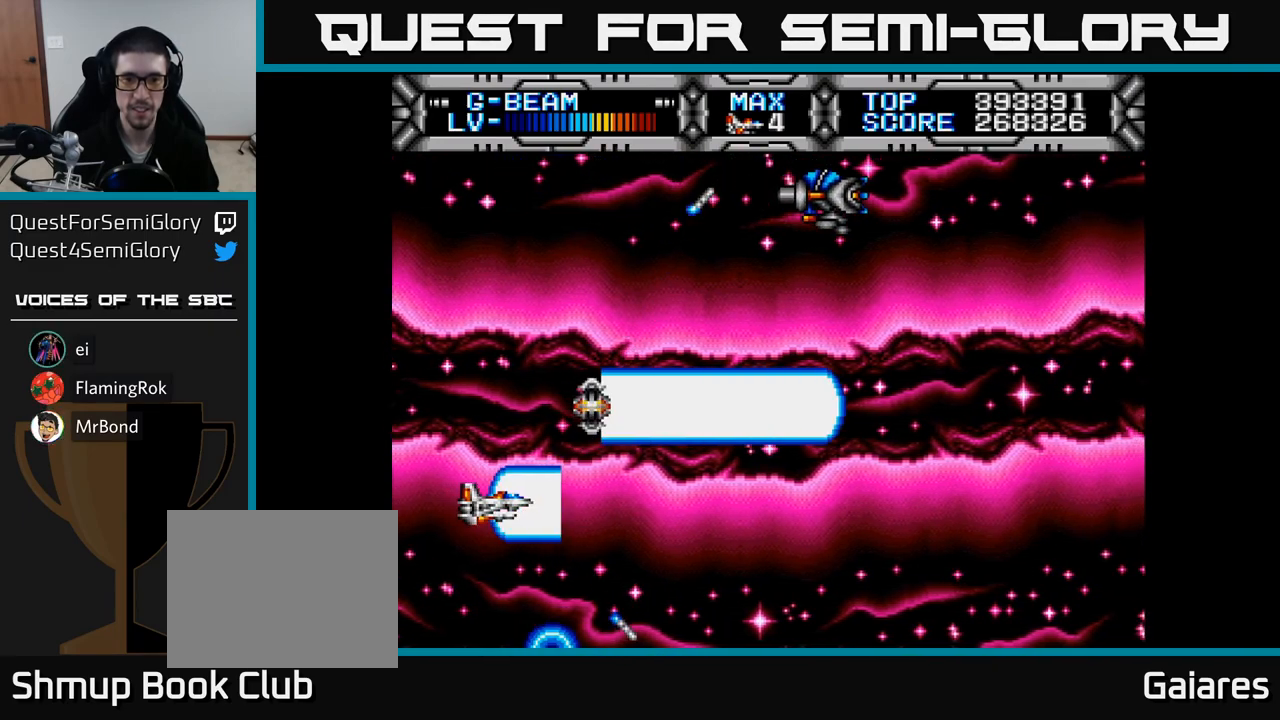
{"buttons": ["X", "DPAD_UP", "DPAD_RIGHT"], "right_stick": "center", "events": [[167, "DPAD_UP", "down"], [283, "DPAD_RIGHT", "down"]]}
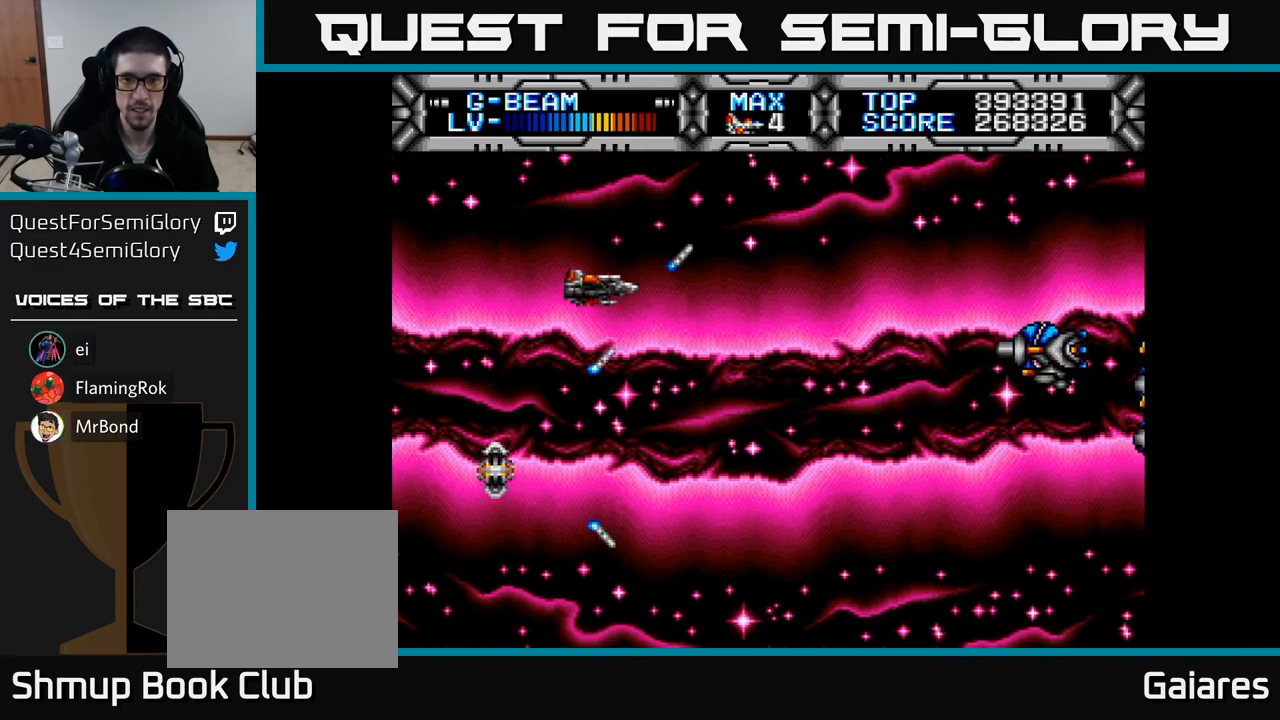
{"buttons": ["X", "DPAD_DOWN"], "right_stick": "center", "events": [[17, "DPAD_RIGHT", "up"], [67, "DPAD_LEFT", "down"], [67, "DPAD_UP", "up"], [167, "DPAD_DOWN", "down"], [217, "DPAD_LEFT", "up"]]}
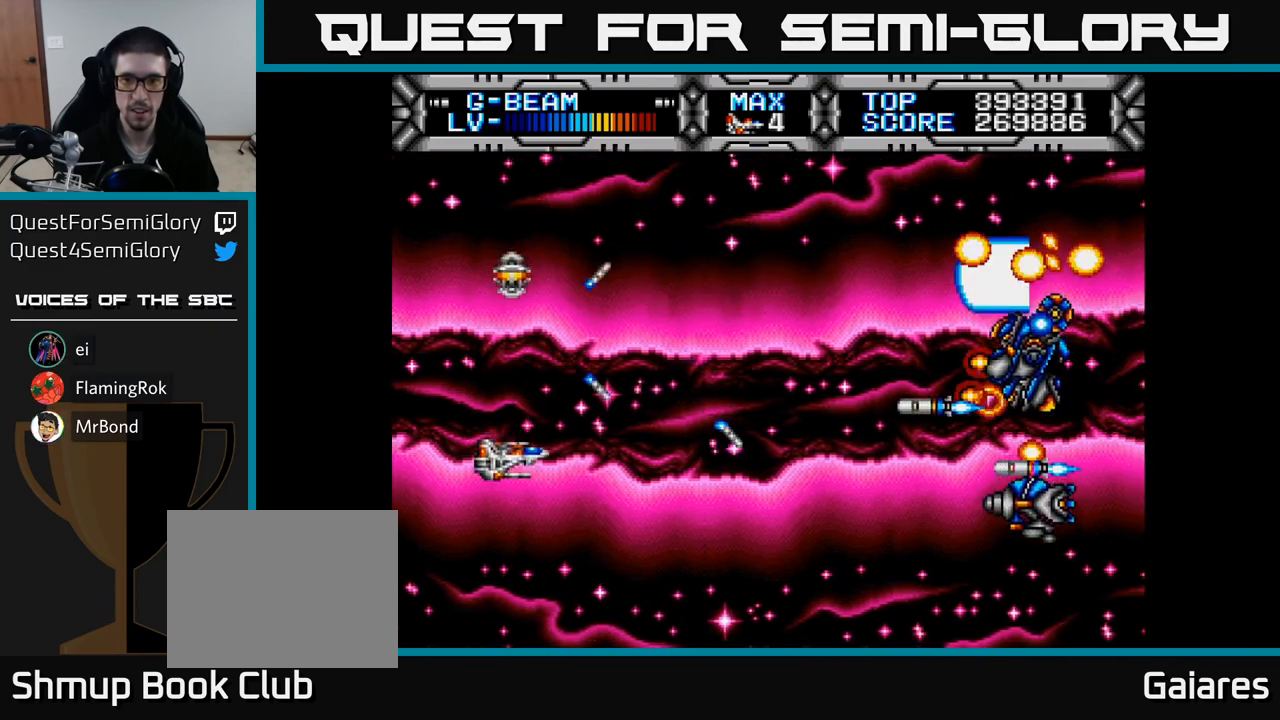
{"buttons": ["X", "DPAD_DOWN", "DPAD_RIGHT"], "right_stick": "center", "events": [[100, "DPAD_DOWN", "up"], [483, "DPAD_DOWN", "down"], [483, "DPAD_RIGHT", "down"]]}
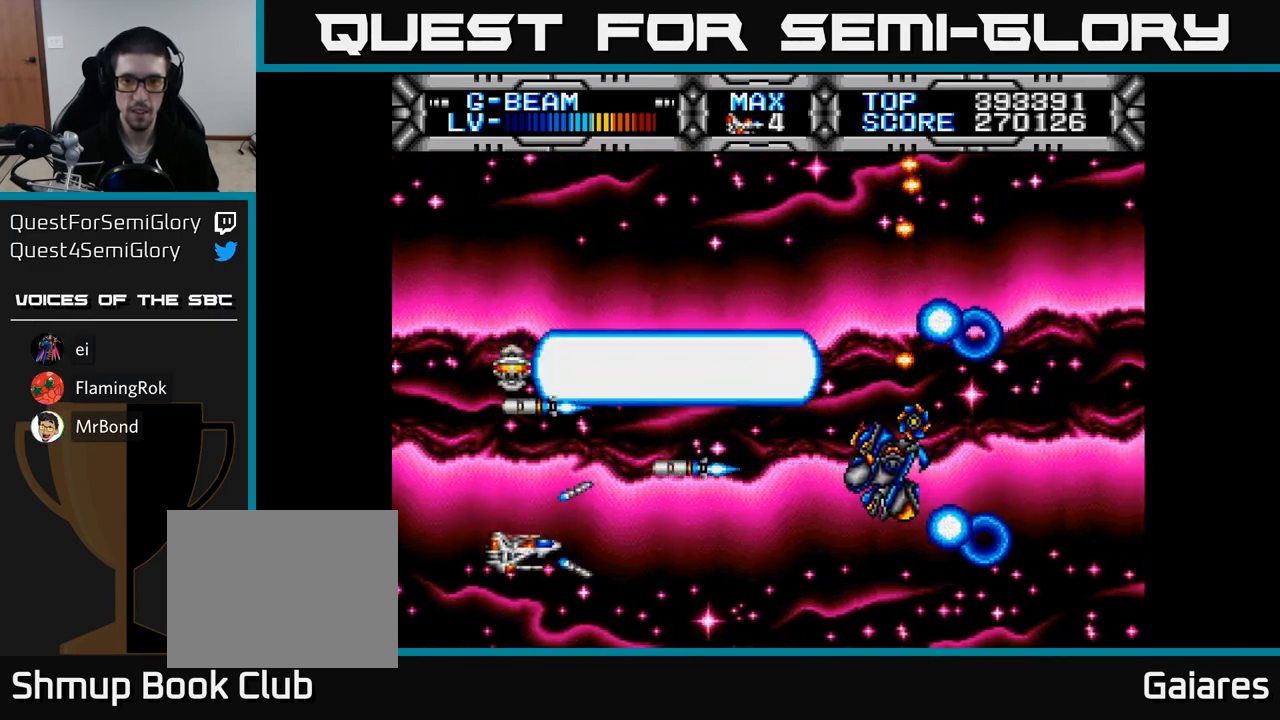
{"buttons": ["X"], "right_stick": "center", "events": [[33, "DPAD_DOWN", "up"], [33, "DPAD_RIGHT", "up"], [333, "DPAD_UP", "down"], [483, "DPAD_UP", "up"]]}
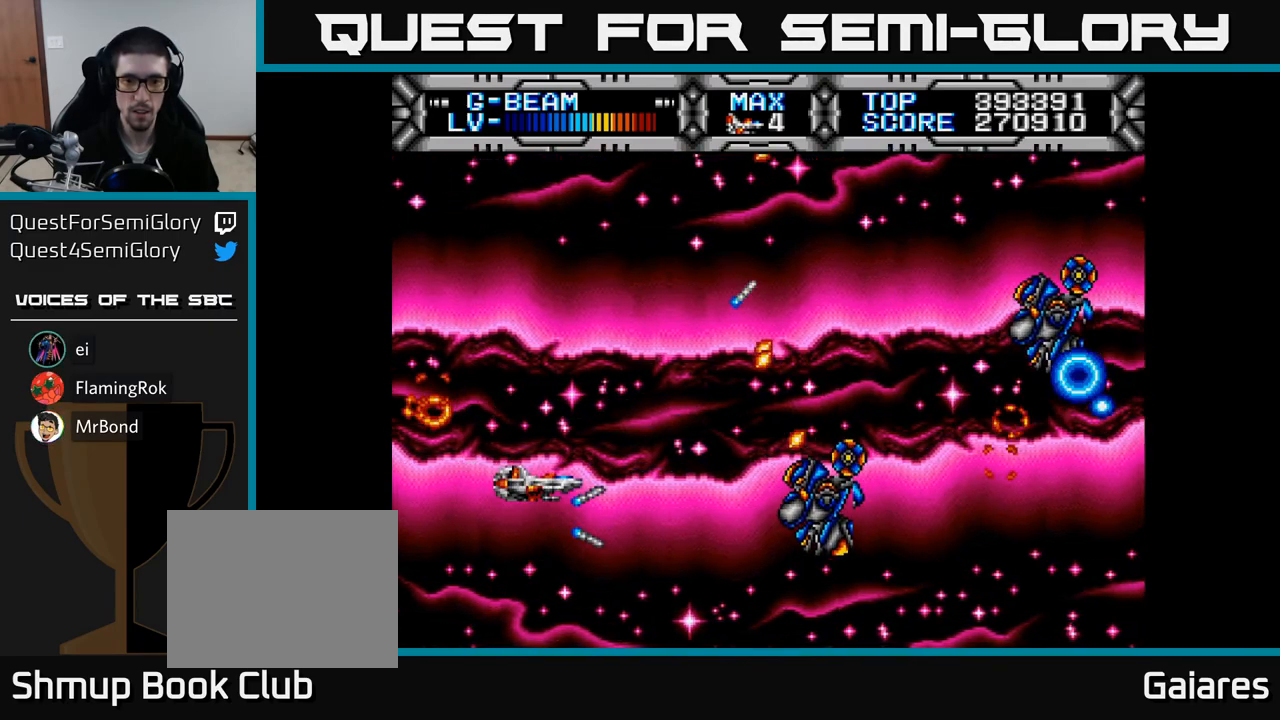
{"buttons": ["X", "DPAD_LEFT"], "right_stick": "center", "events": [[117, "DPAD_LEFT", "down"], [117, "DPAD_UP", "down"], [250, "DPAD_LEFT", "up"], [467, "DPAD_LEFT", "down"], [467, "DPAD_UP", "up"]]}
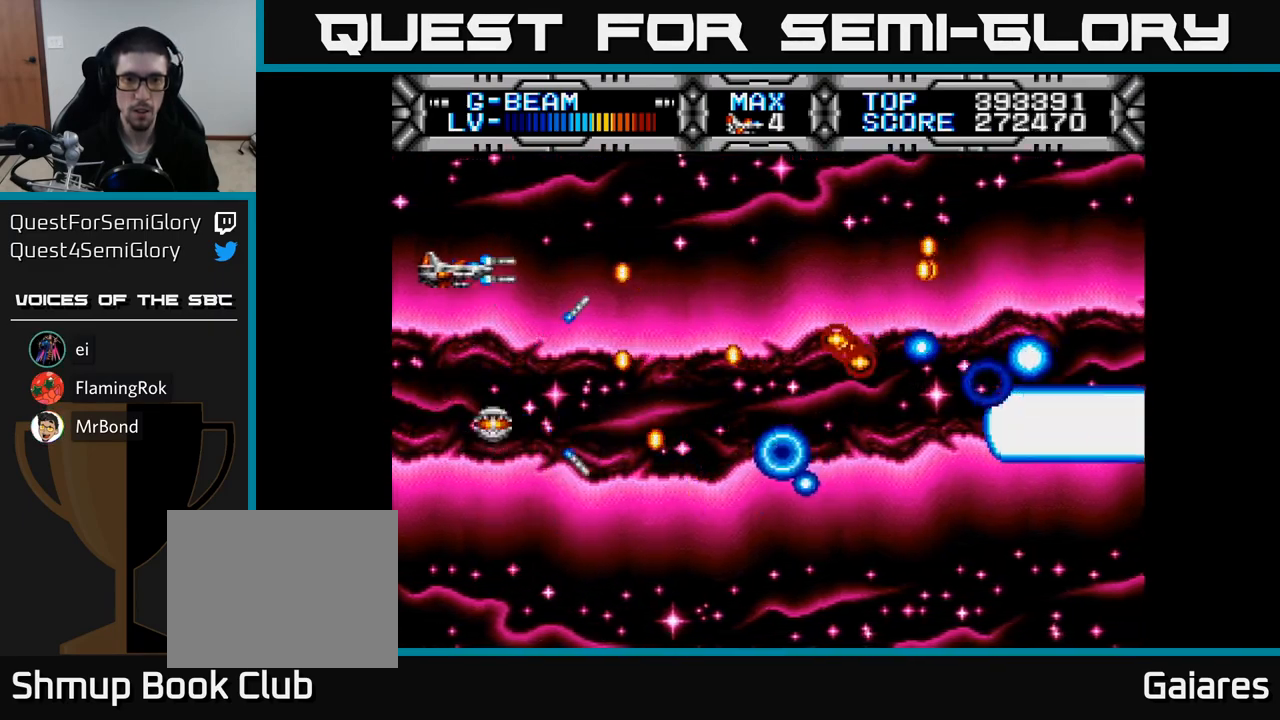
{"buttons": ["X"], "right_stick": "center", "events": [[33, "DPAD_DOWN", "down"], [83, "DPAD_DOWN", "up"], [83, "DPAD_LEFT", "up"], [417, "DPAD_RIGHT", "down"], [467, "DPAD_DOWN", "down"], [500, "DPAD_DOWN", "up"], [500, "DPAD_RIGHT", "up"]]}
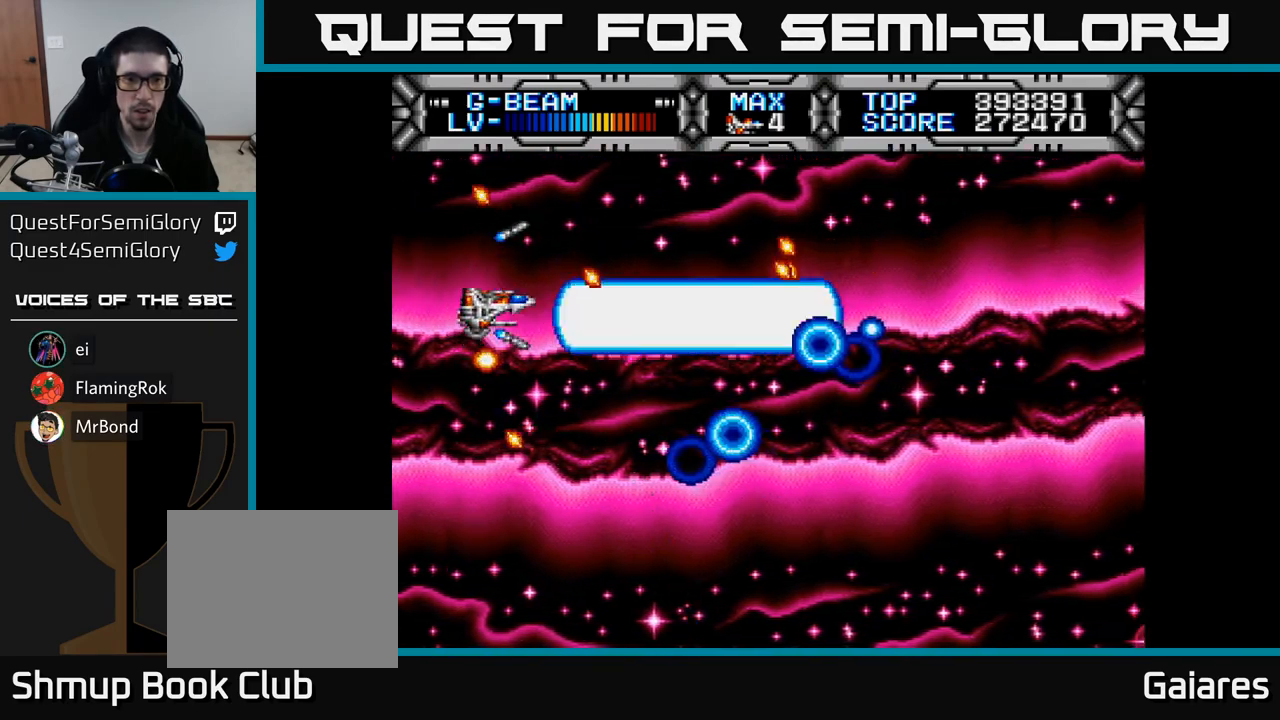
{"buttons": ["X"], "right_stick": "center", "events": [[133, "DPAD_DOWN", "down"], [217, "DPAD_RIGHT", "down"], [267, "DPAD_DOWN", "up"], [300, "DPAD_DOWN", "down"], [367, "DPAD_RIGHT", "up"], [483, "DPAD_DOWN", "up"]]}
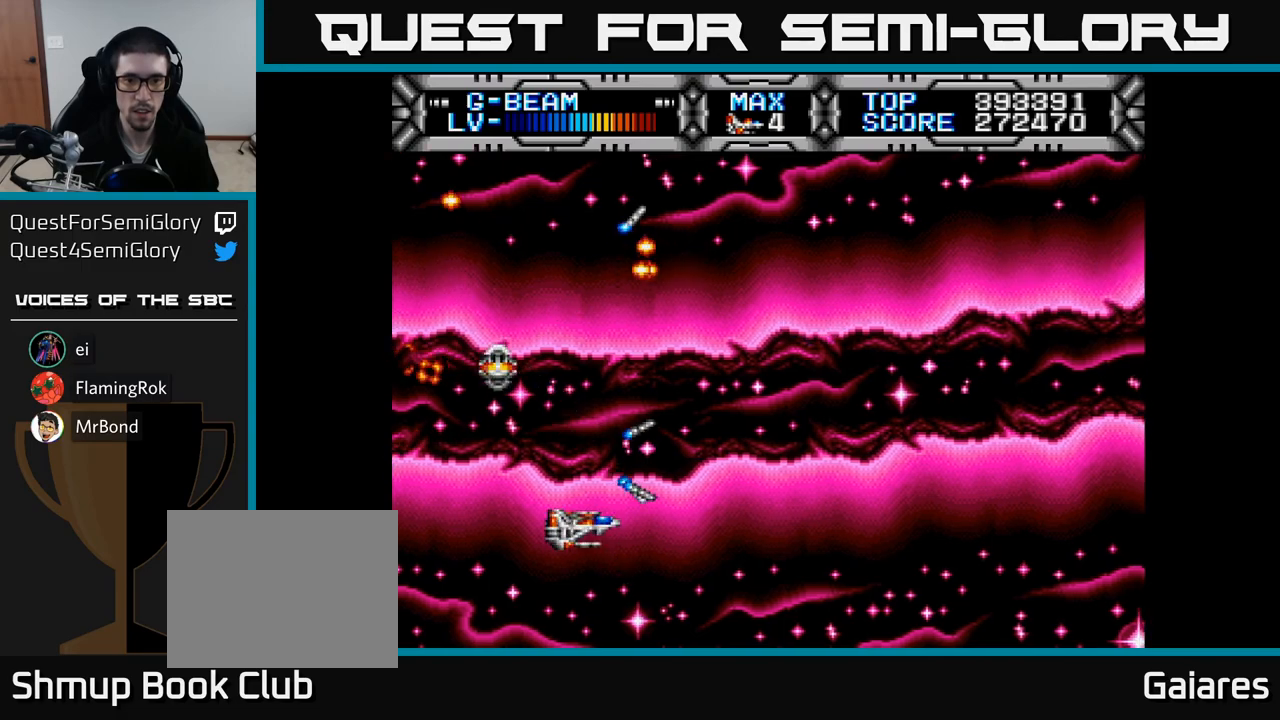
{"buttons": ["X", "DPAD_UP"], "right_stick": "center", "events": [[200, "DPAD_RIGHT", "down"], [350, "DPAD_UP", "down"], [400, "DPAD_RIGHT", "up"]]}
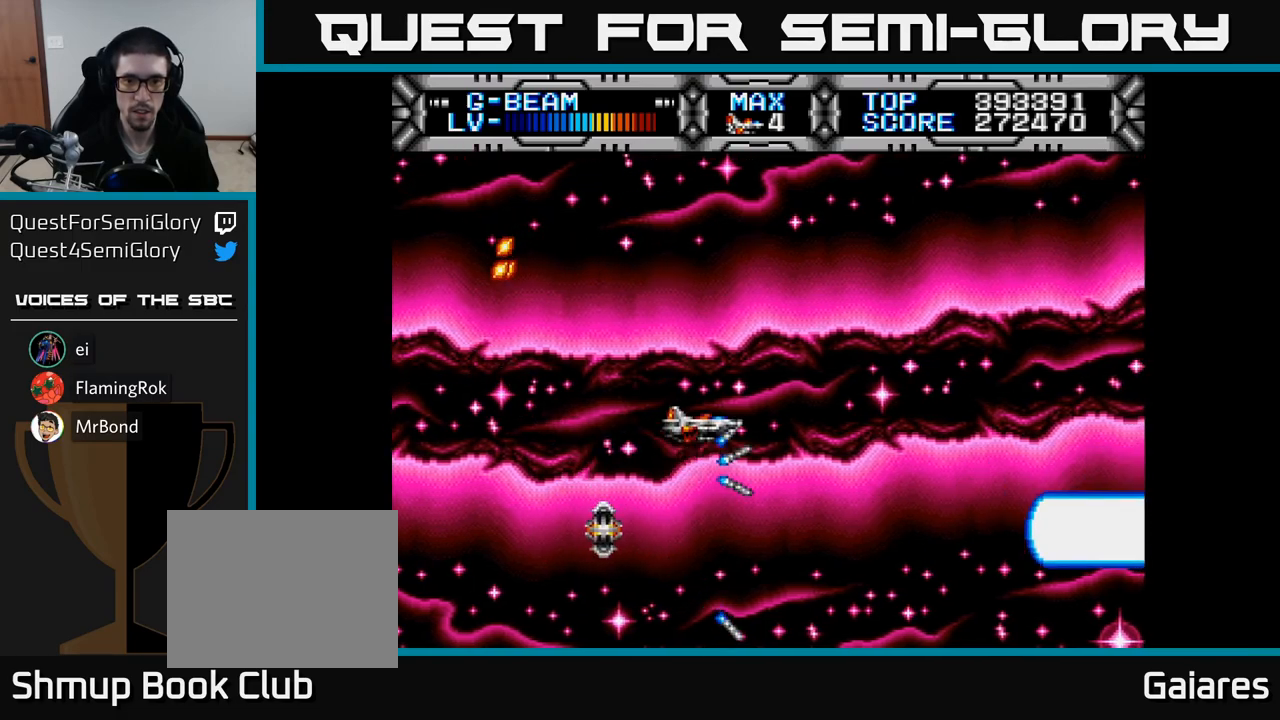
{"buttons": ["X"], "right_stick": "center", "events": [[117, "DPAD_LEFT", "down"], [167, "DPAD_UP", "up"], [283, "DPAD_LEFT", "up"]]}
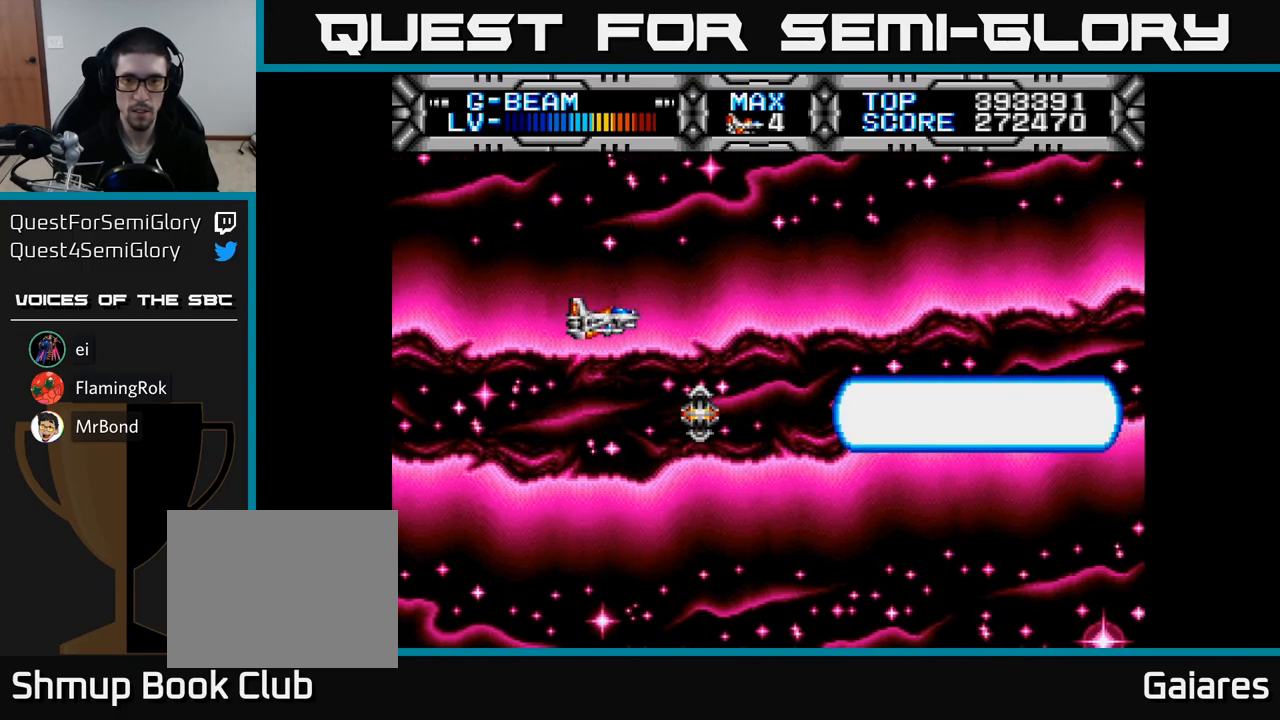
{"buttons": ["X"], "right_stick": "center", "events": []}
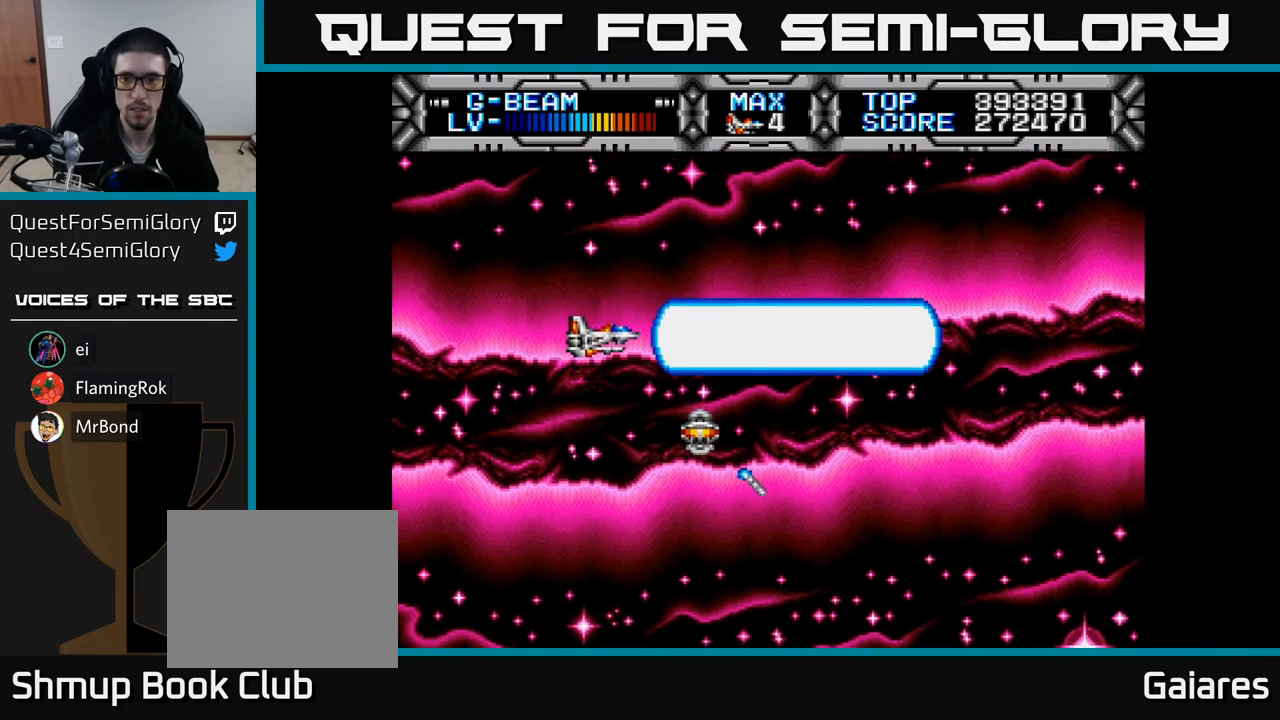
{"buttons": ["X"], "right_stick": "center", "events": []}
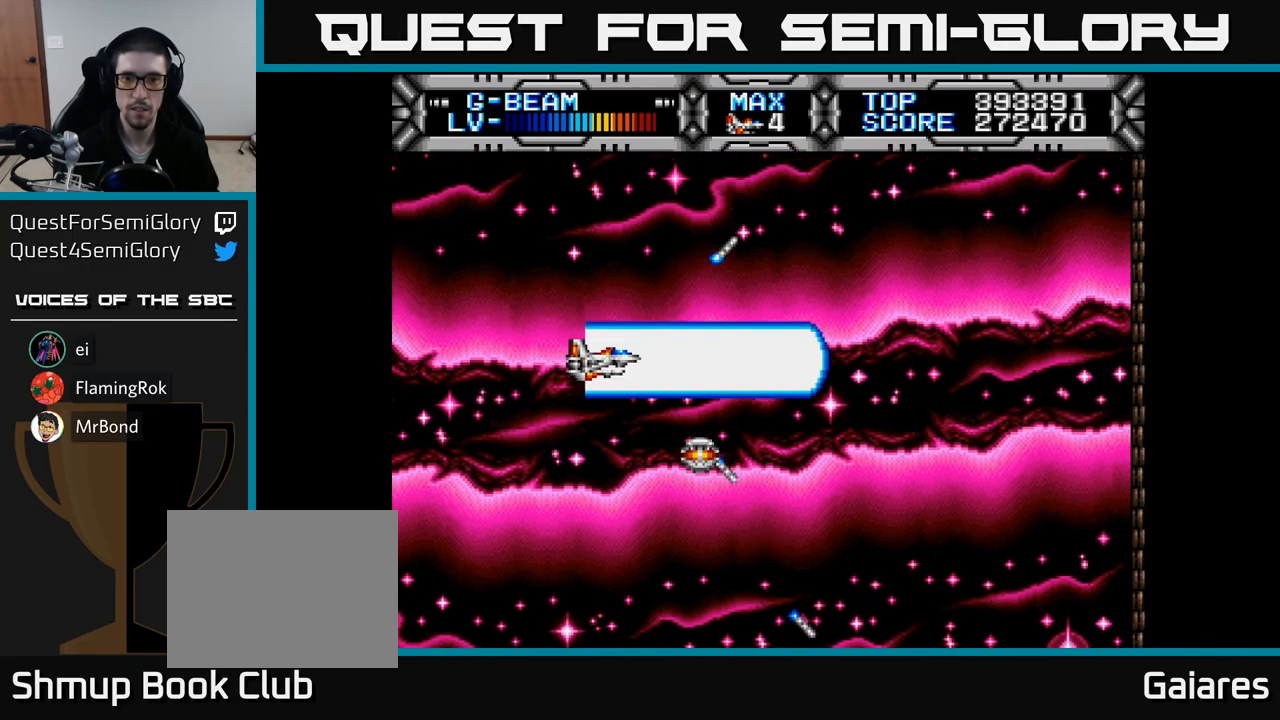
{"buttons": ["X"], "right_stick": "center", "events": [[317, "DPAD_UP", "down"], [417, "DPAD_UP", "up"]]}
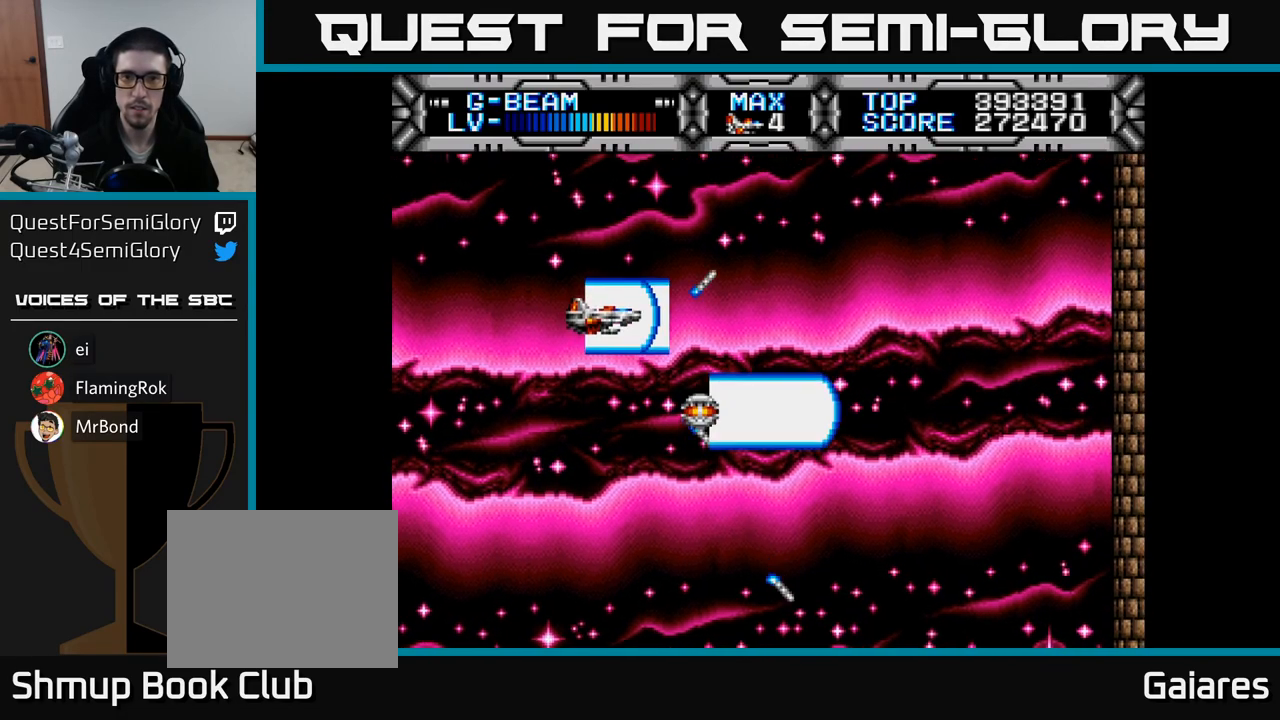
{"buttons": ["X"], "right_stick": "center", "events": []}
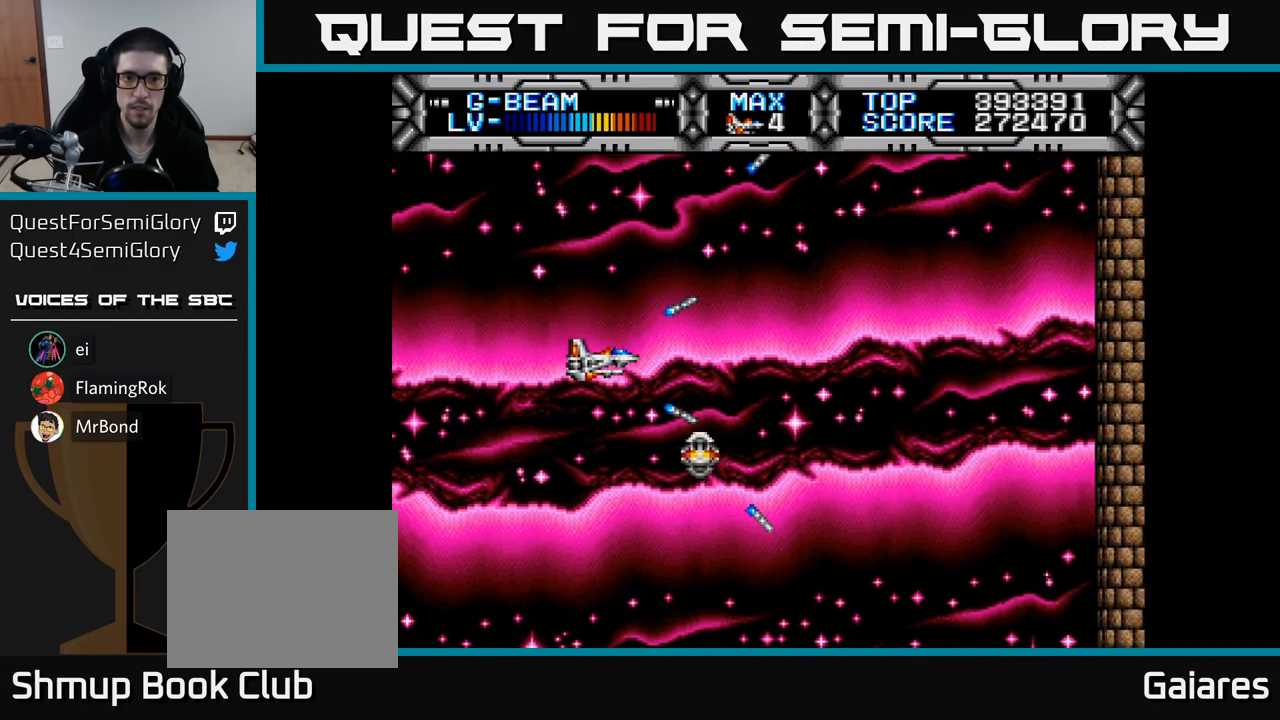
{"buttons": ["X"], "right_stick": "center", "events": []}
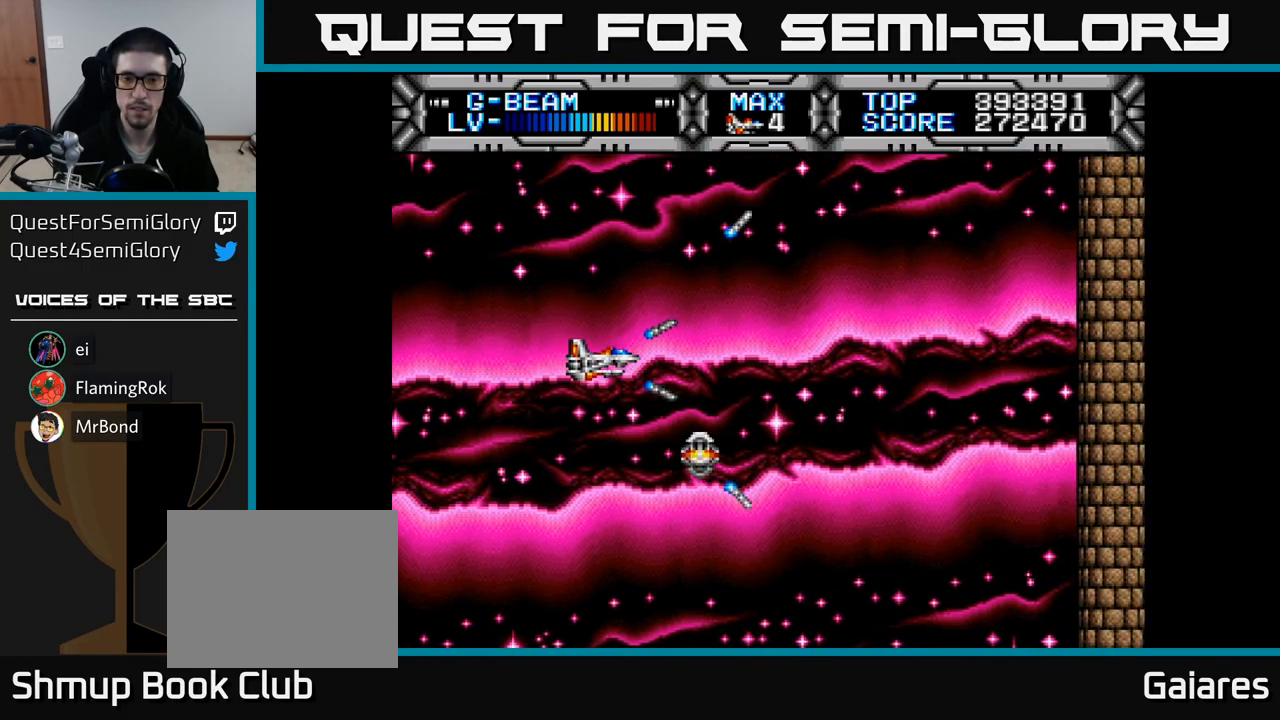
{"buttons": ["X"], "right_stick": "center", "events": []}
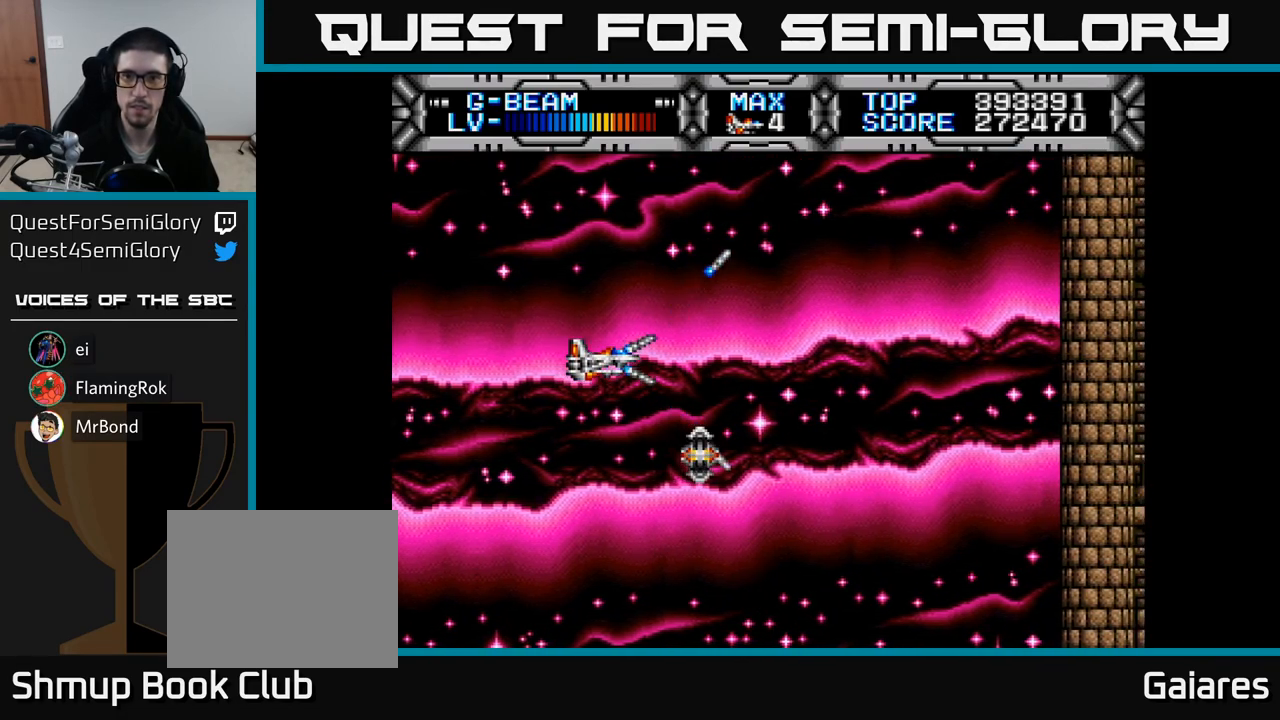
{"buttons": ["X"], "right_stick": "center", "events": []}
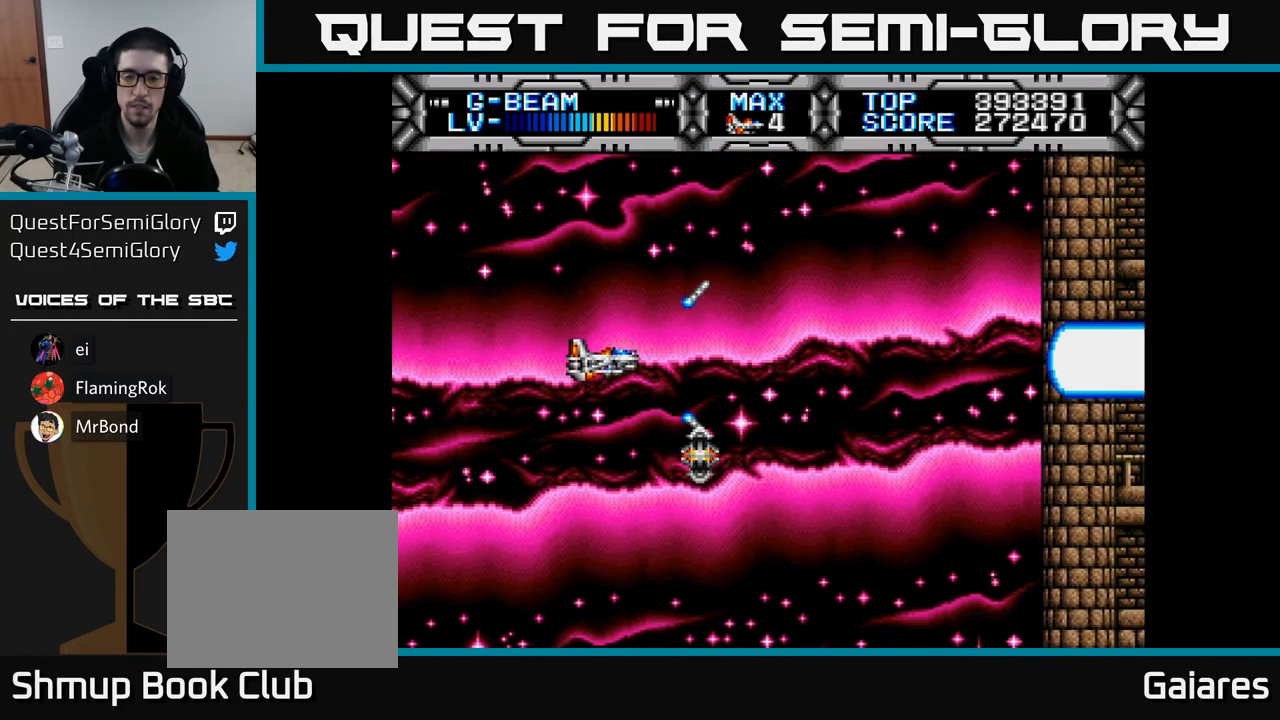
{"buttons": ["X"], "right_stick": "center", "events": []}
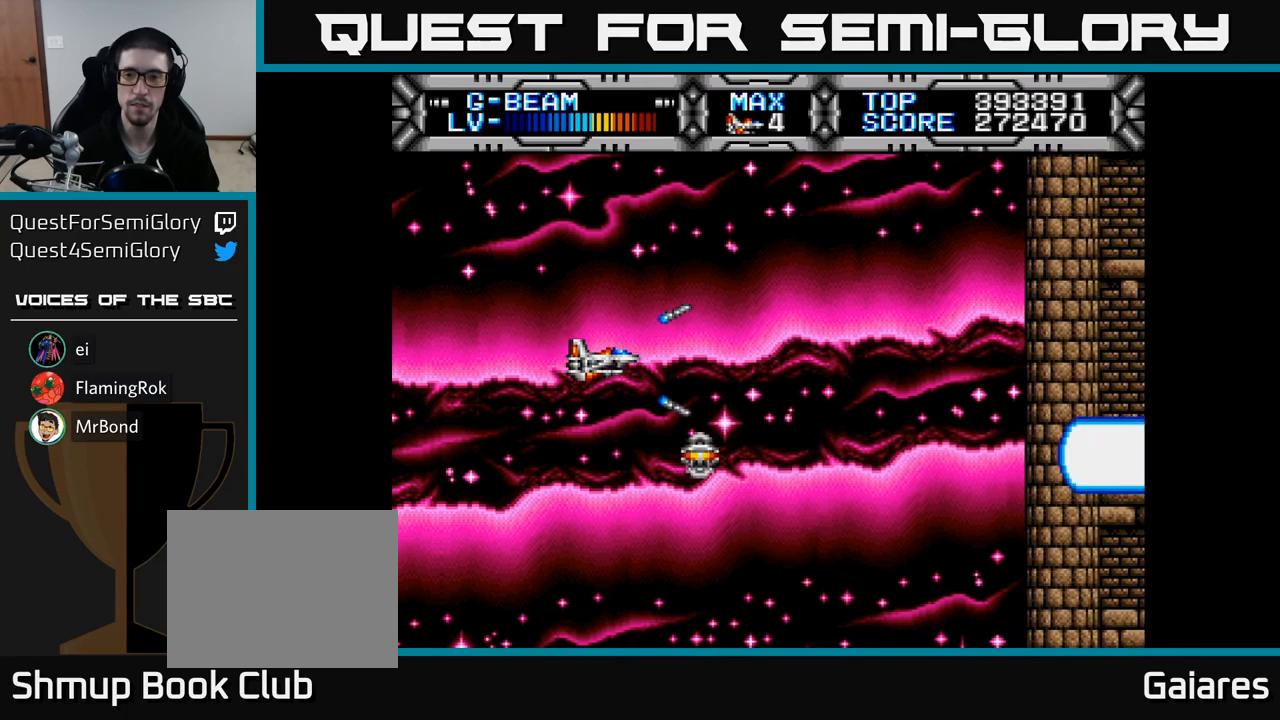
{"buttons": ["X"], "right_stick": "center", "events": []}
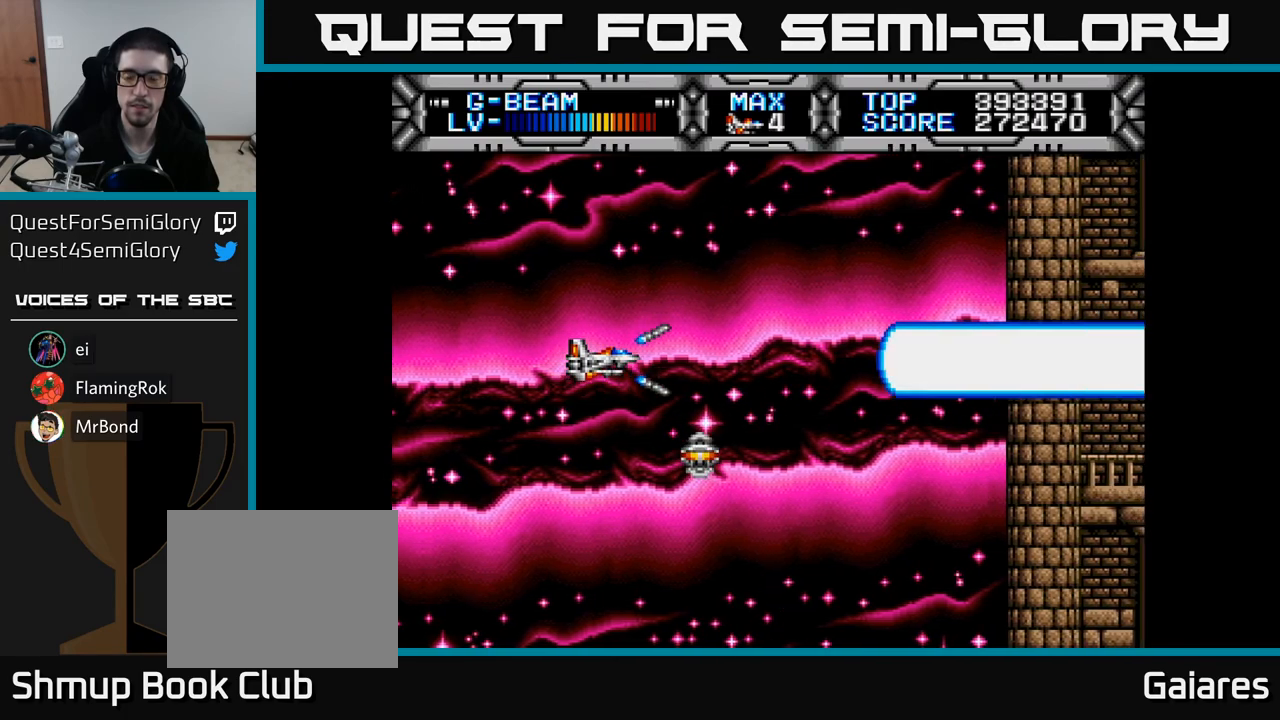
{"buttons": ["X"], "right_stick": "center", "events": []}
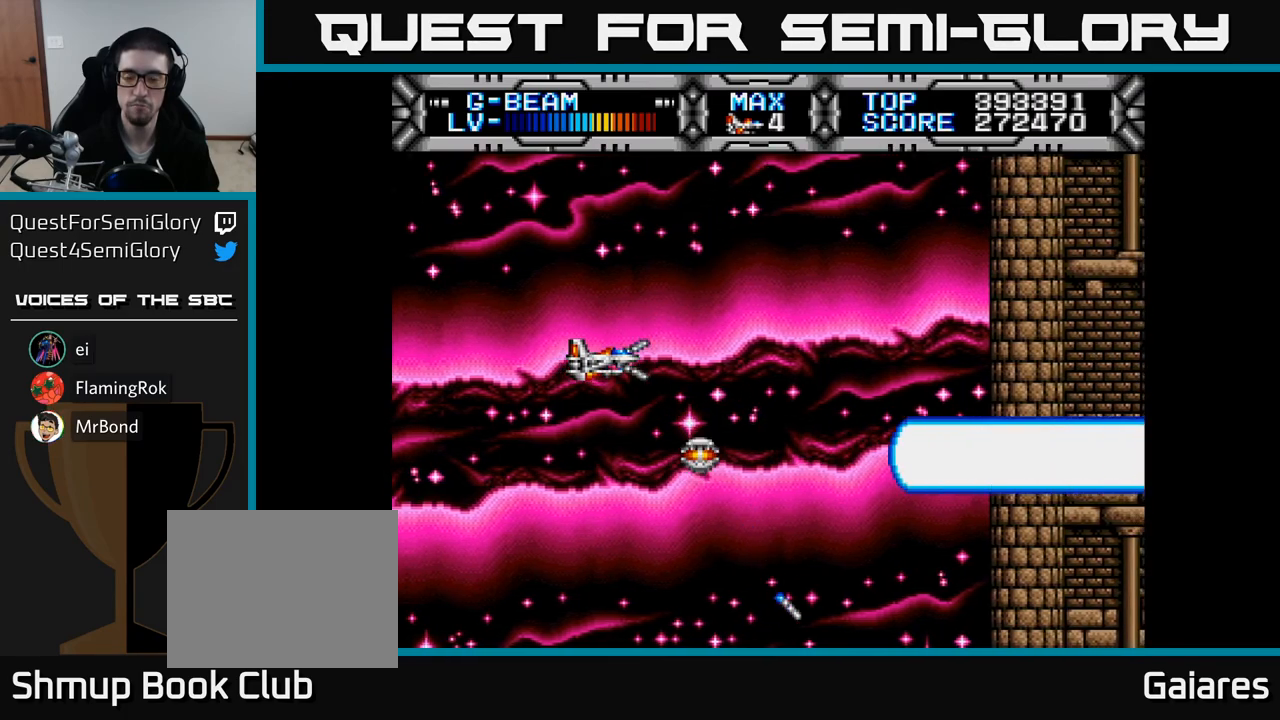
{"buttons": ["X"], "right_stick": "center", "events": []}
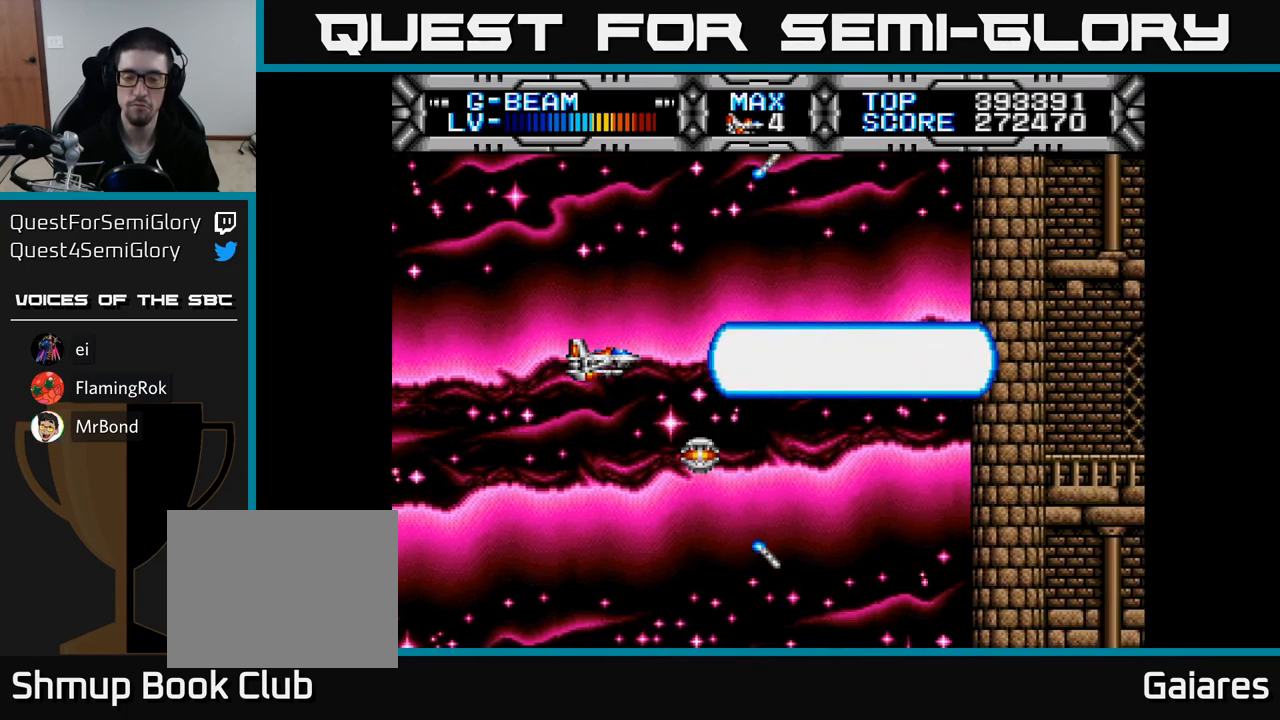
{"buttons": ["X"], "right_stick": "center", "events": []}
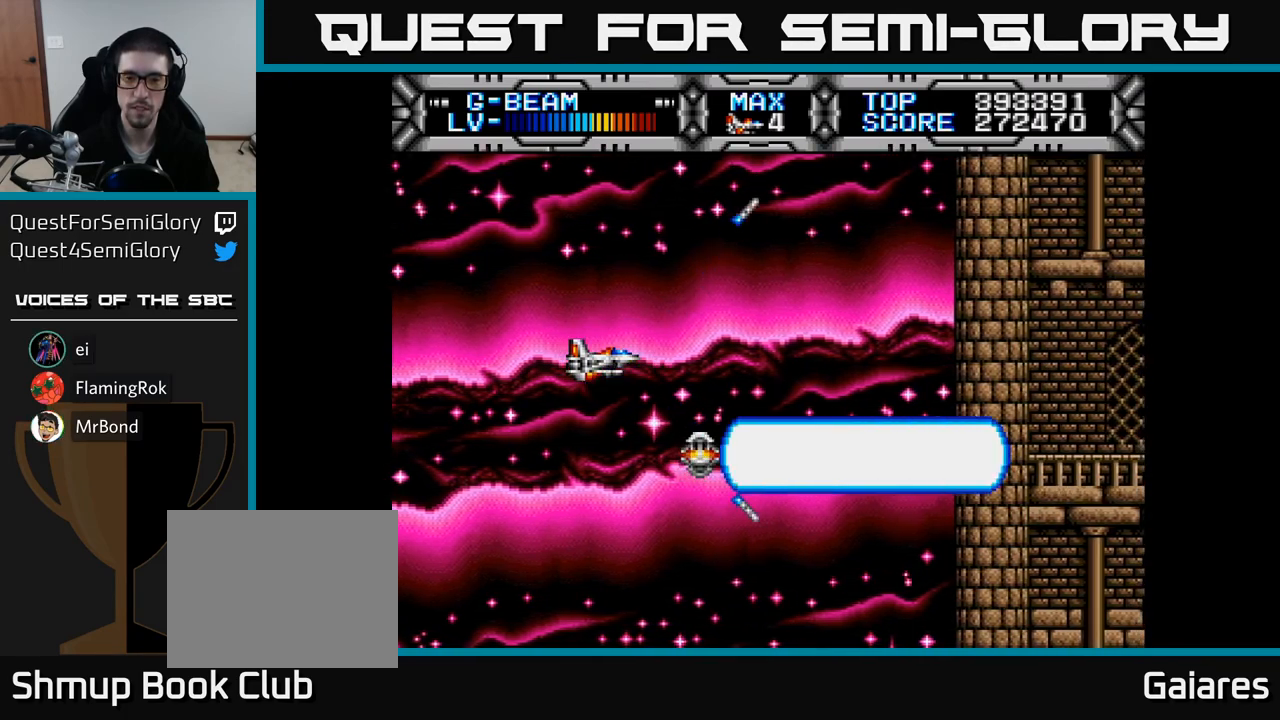
{"buttons": ["X"], "right_stick": "center", "events": []}
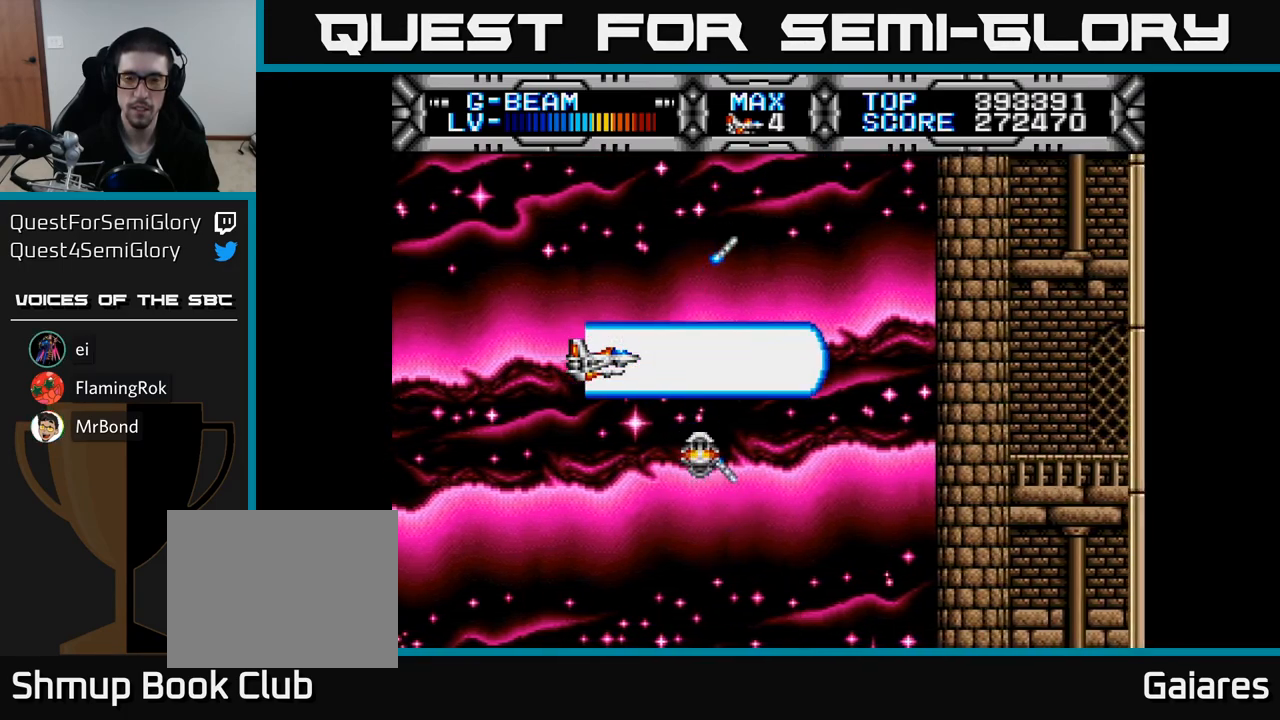
{"buttons": ["X"], "right_stick": "center", "events": []}
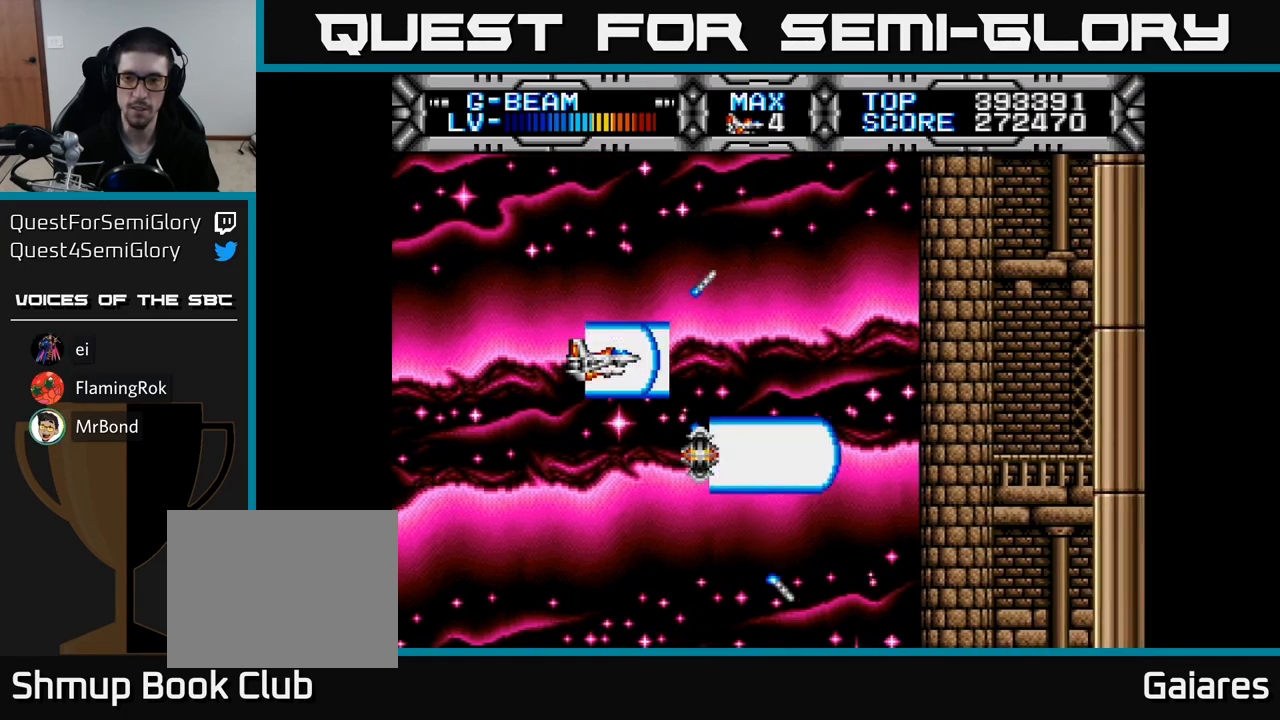
{"buttons": ["X"], "right_stick": "center", "events": []}